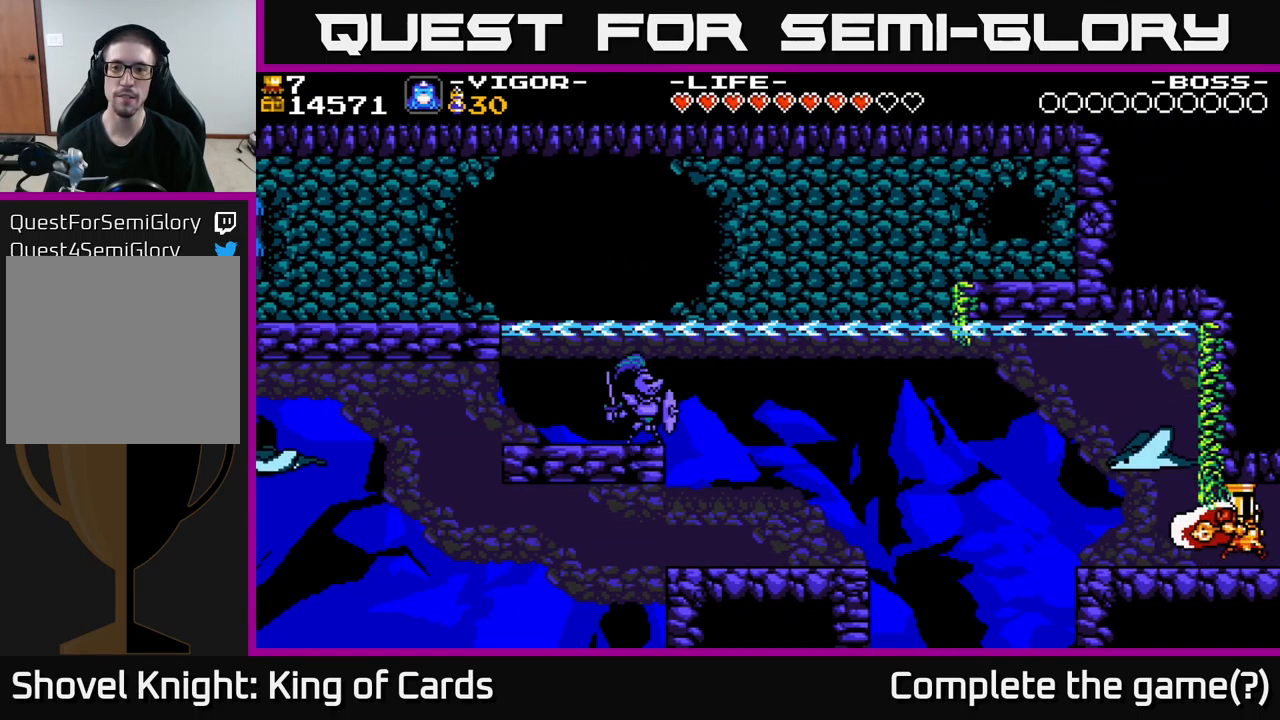
Gameplay with a controller (Xbox layout); each line is a JSON object with the inputs held at the frame after it. "events" lists button and stick changes between this image and that frame as [ms after this image, input, new state], when the widget could be followed in between. Not read: left_stick.
{"buttons": [], "right_stick": "center", "events": [[84, "DPAD_RIGHT", "up"]]}
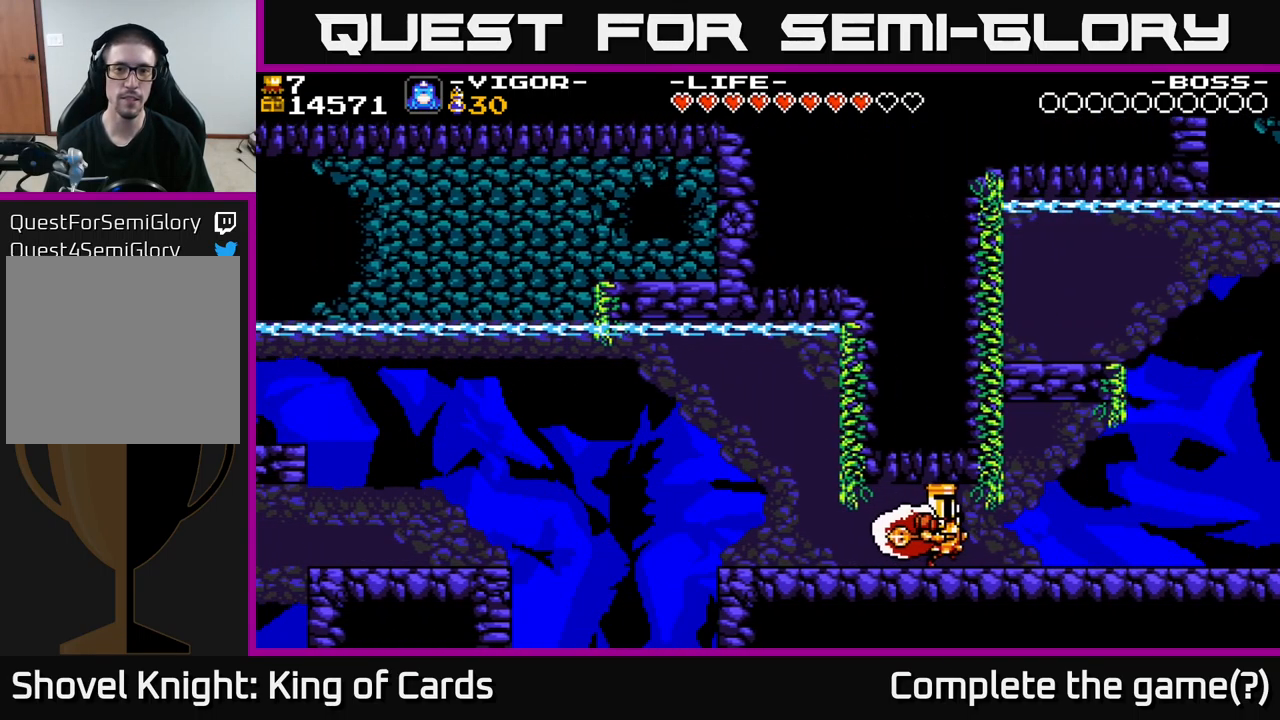
{"buttons": ["DPAD_LEFT"], "right_stick": "center", "events": [[450, "DPAD_LEFT", "down"]]}
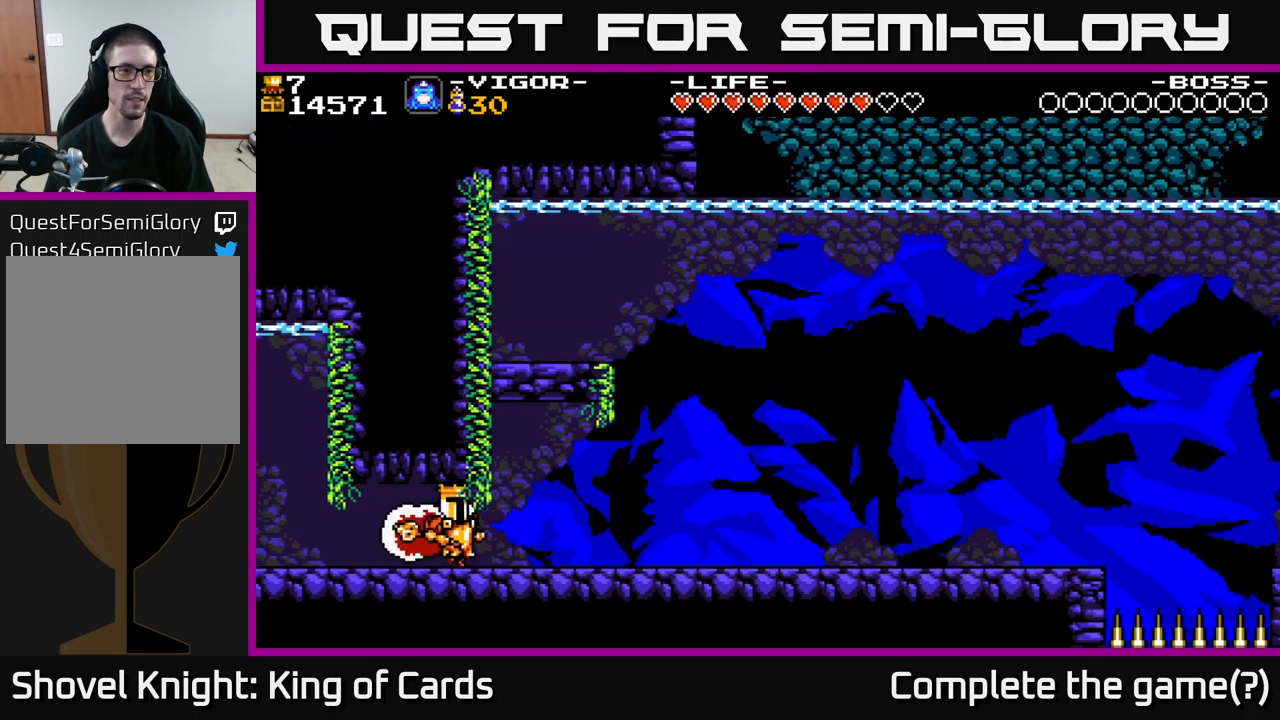
{"buttons": ["DPAD_LEFT"], "right_stick": "center", "events": []}
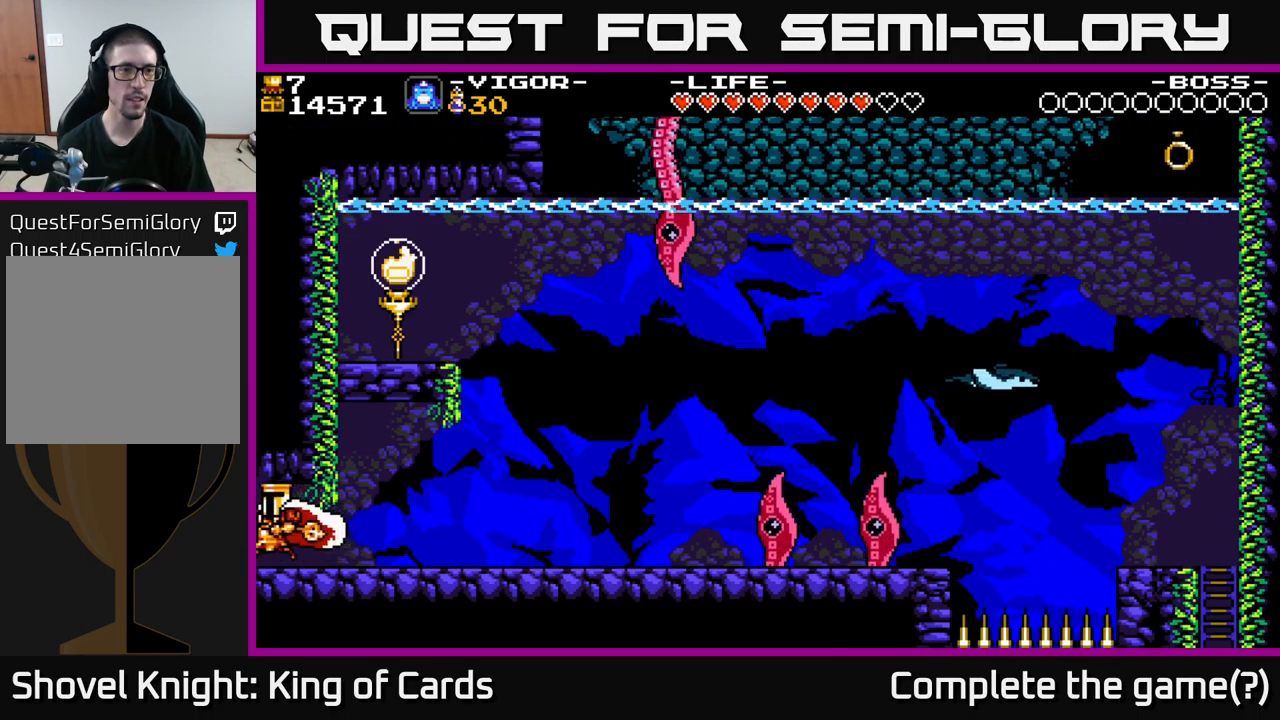
{"buttons": [], "right_stick": "center", "events": [[317, "DPAD_LEFT", "up"]]}
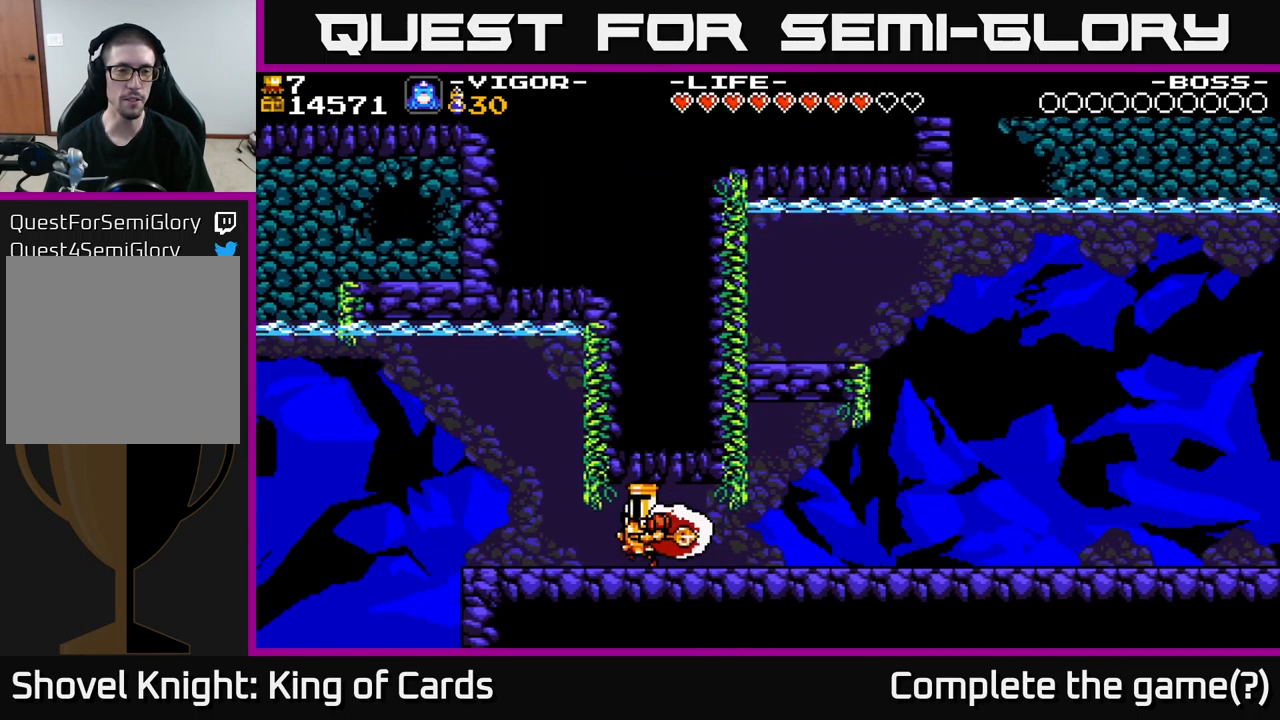
{"buttons": [], "right_stick": "center", "events": []}
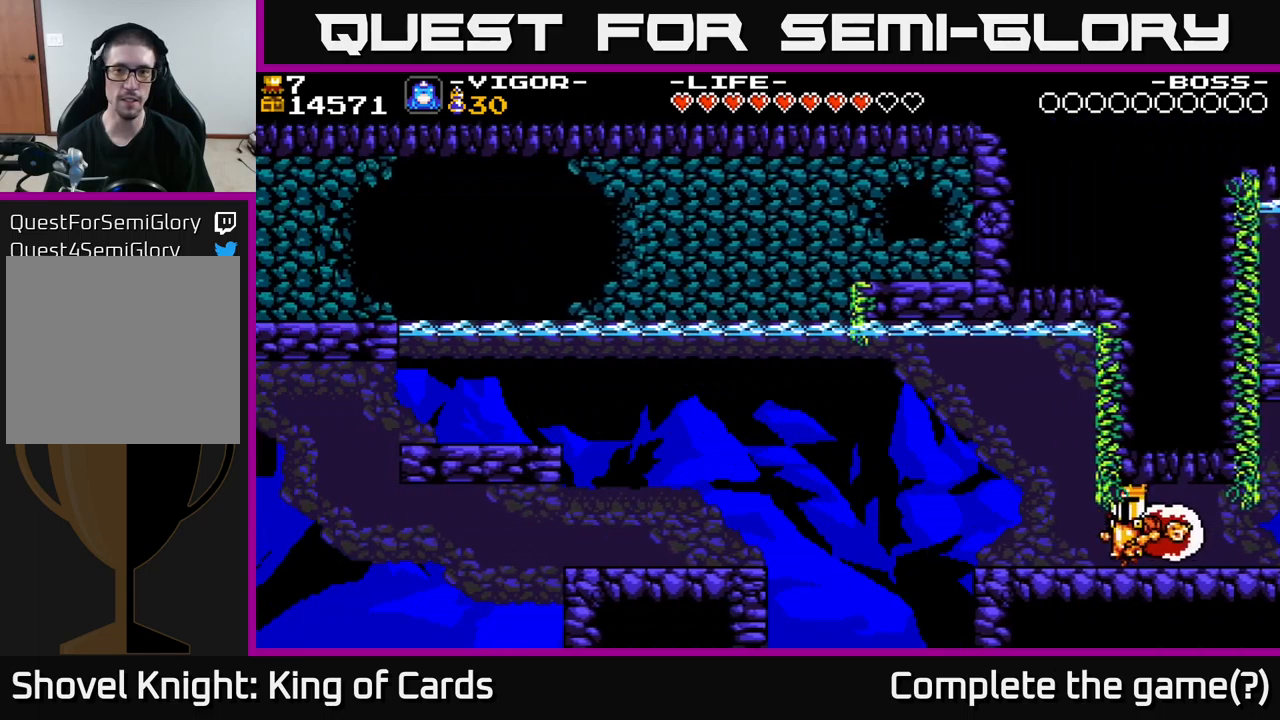
{"buttons": [], "right_stick": "center", "events": []}
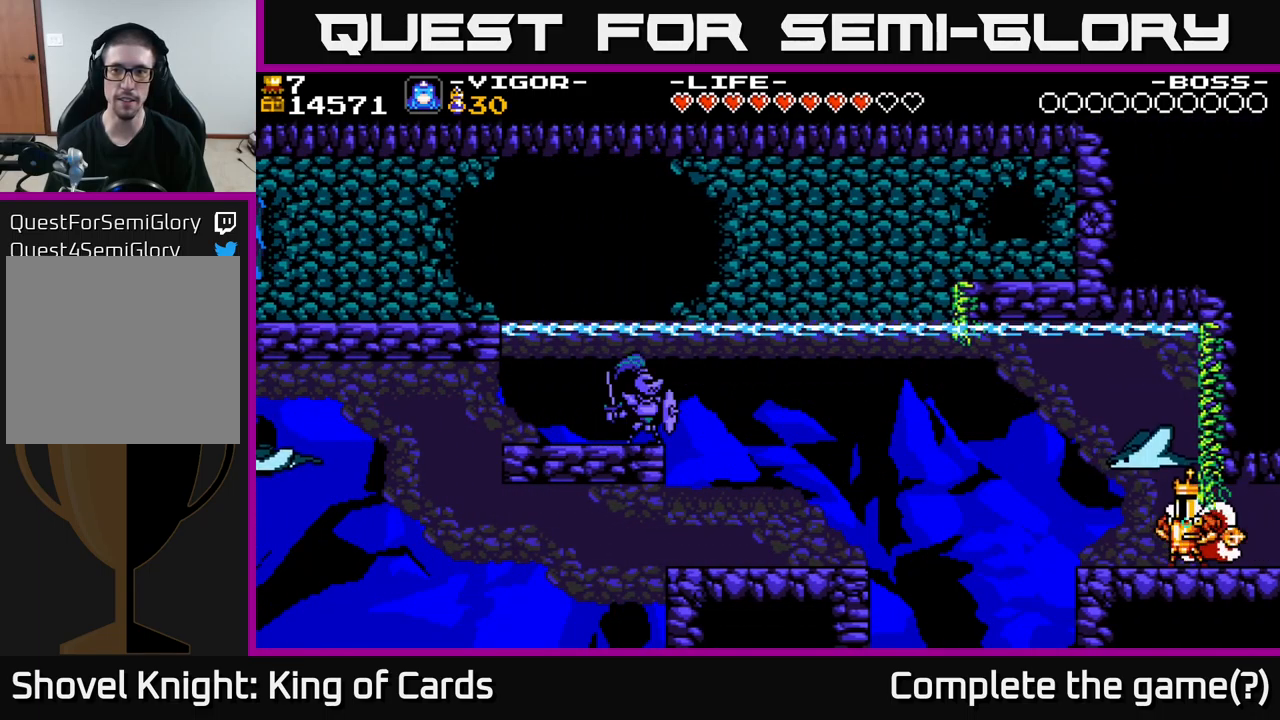
{"buttons": [], "right_stick": "center", "events": []}
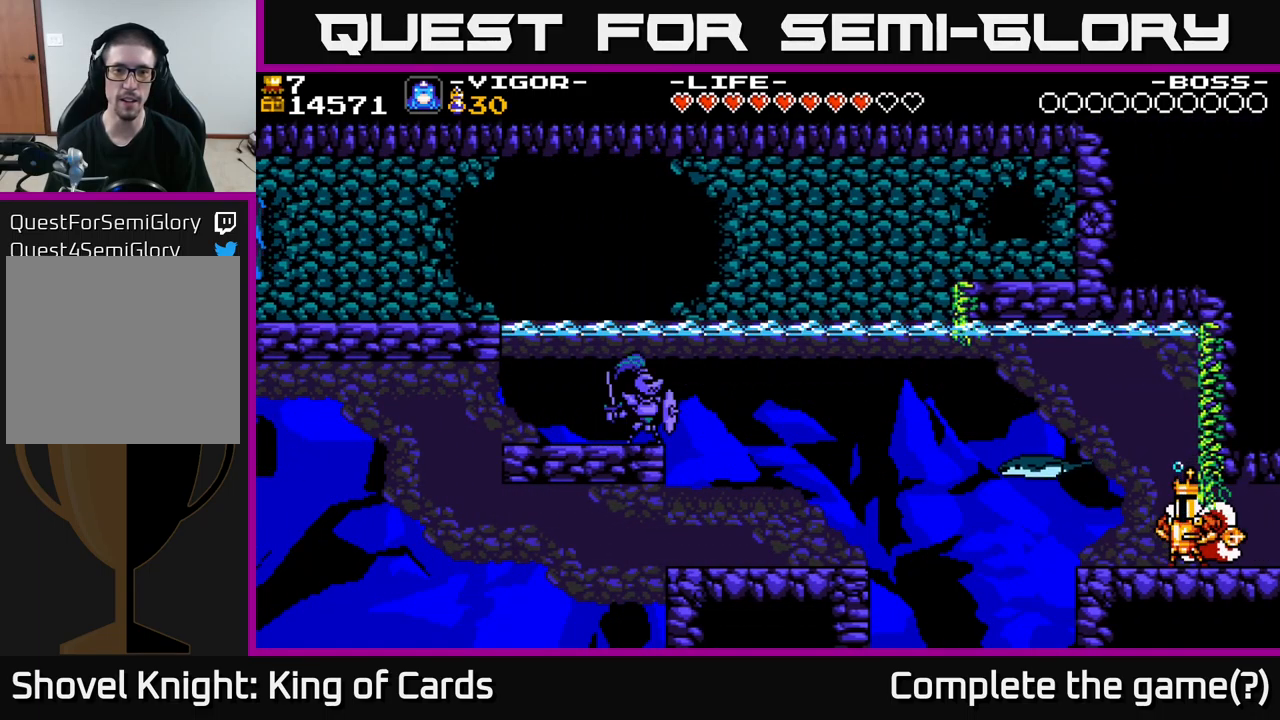
{"buttons": [], "right_stick": "center", "events": [[300, "DPAD_LEFT", "down"], [500, "DPAD_LEFT", "up"]]}
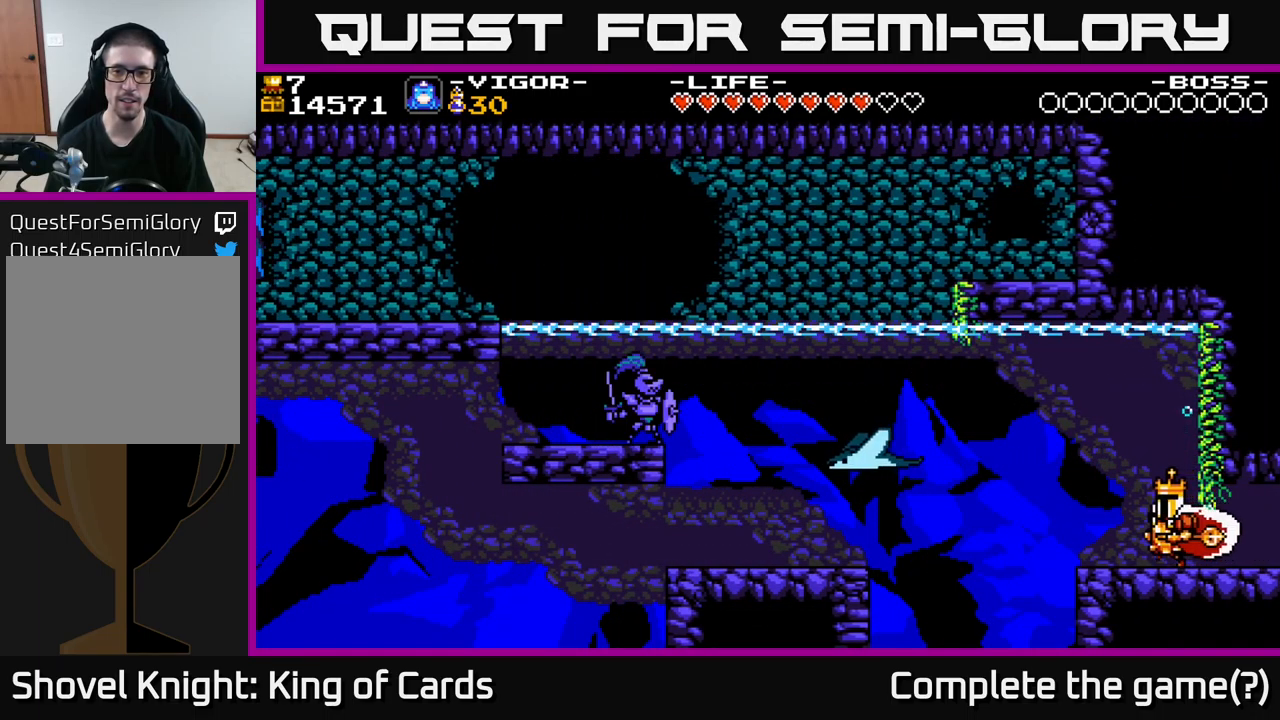
{"buttons": [], "right_stick": "center", "events": []}
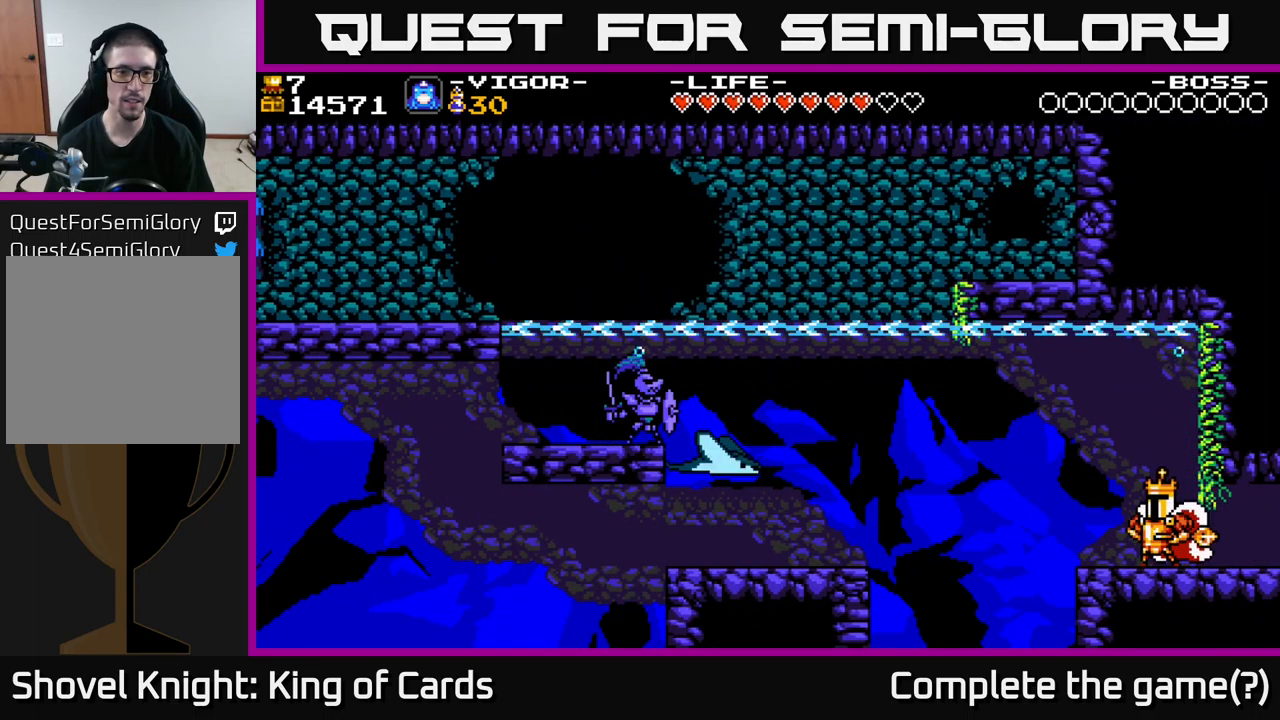
{"buttons": ["A", "DPAD_LEFT"], "right_stick": "center", "events": [[33, "DPAD_LEFT", "down"], [450, "A", "down"]]}
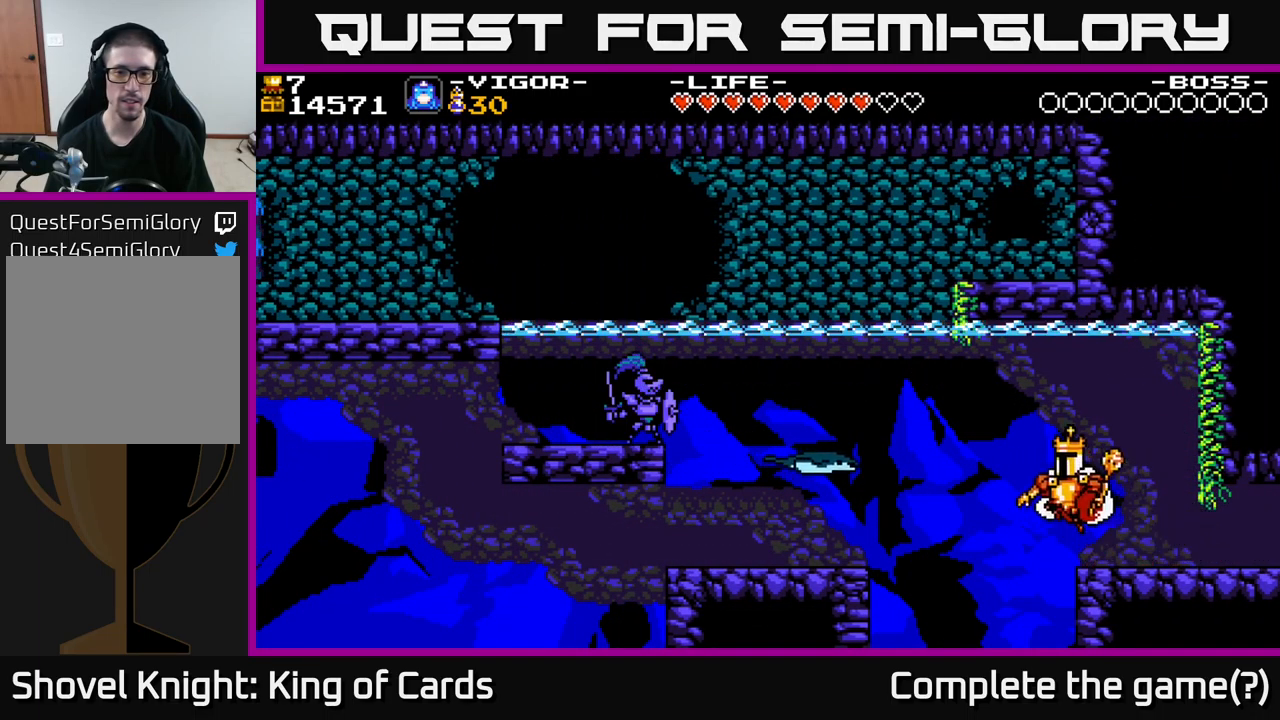
{"buttons": ["A", "X", "DPAD_LEFT"], "right_stick": "center", "events": [[133, "X", "down"]]}
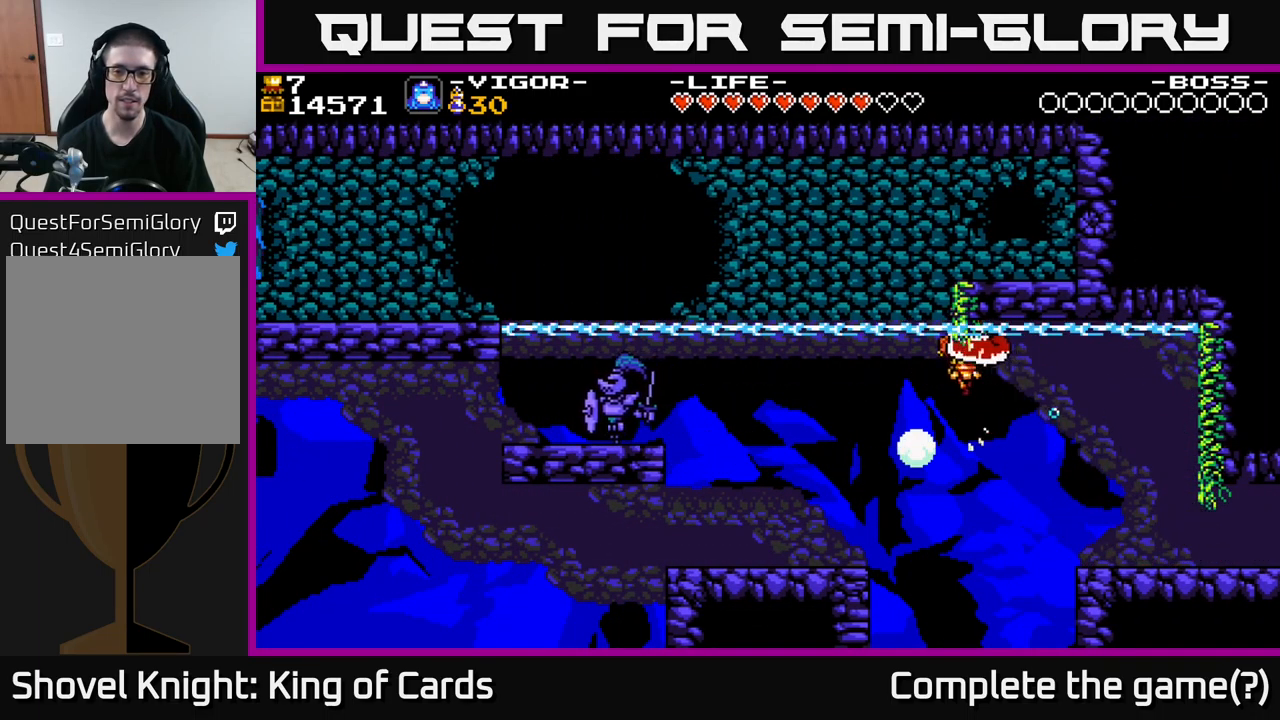
{"buttons": ["DPAD_LEFT"], "right_stick": "center", "events": [[167, "X", "up"], [183, "A", "up"]]}
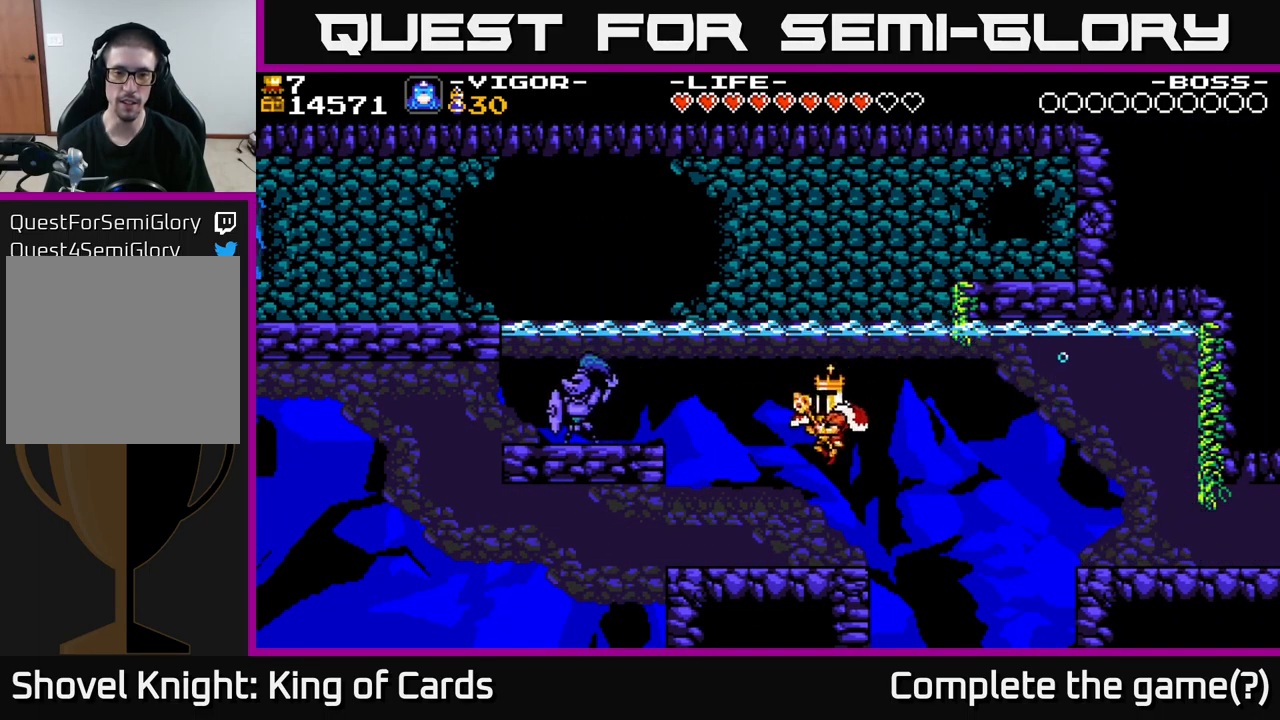
{"buttons": ["A", "DPAD_LEFT"], "right_stick": "center", "events": [[100, "DPAD_LEFT", "up"], [450, "DPAD_LEFT", "down"], [483, "A", "down"]]}
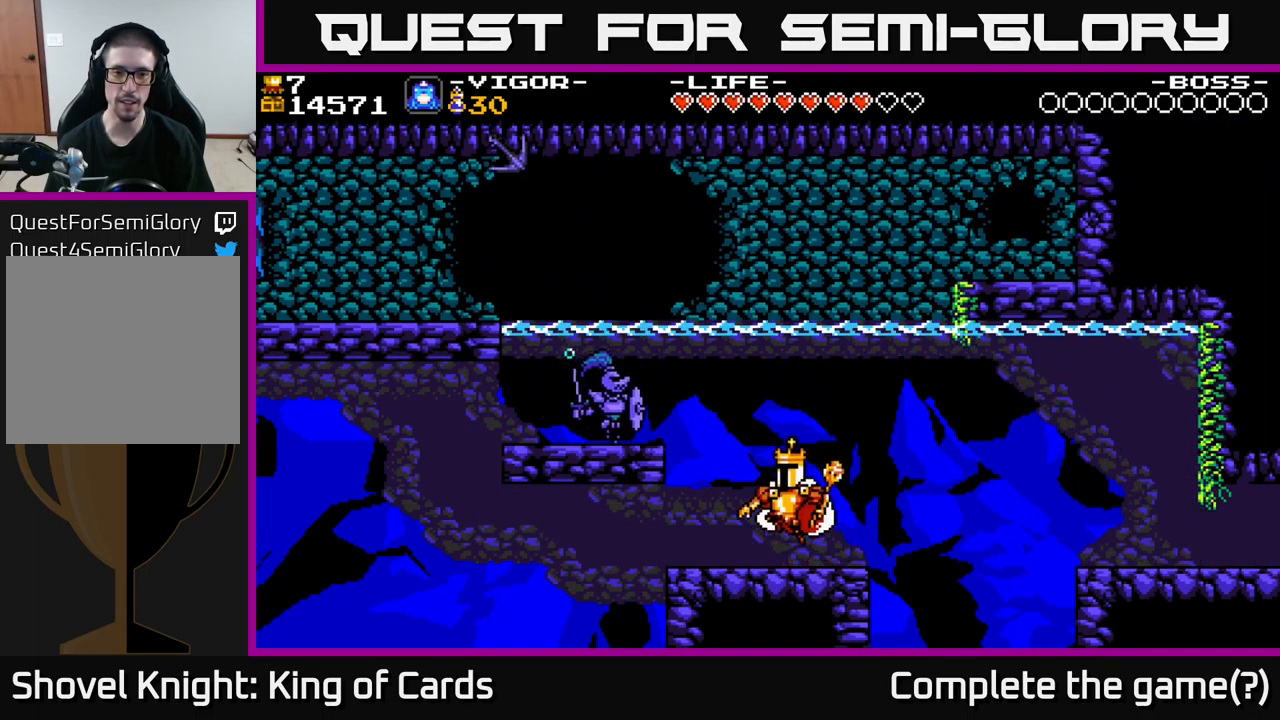
{"buttons": ["A", "X", "DPAD_LEFT"], "right_stick": "center", "events": [[200, "X", "down"]]}
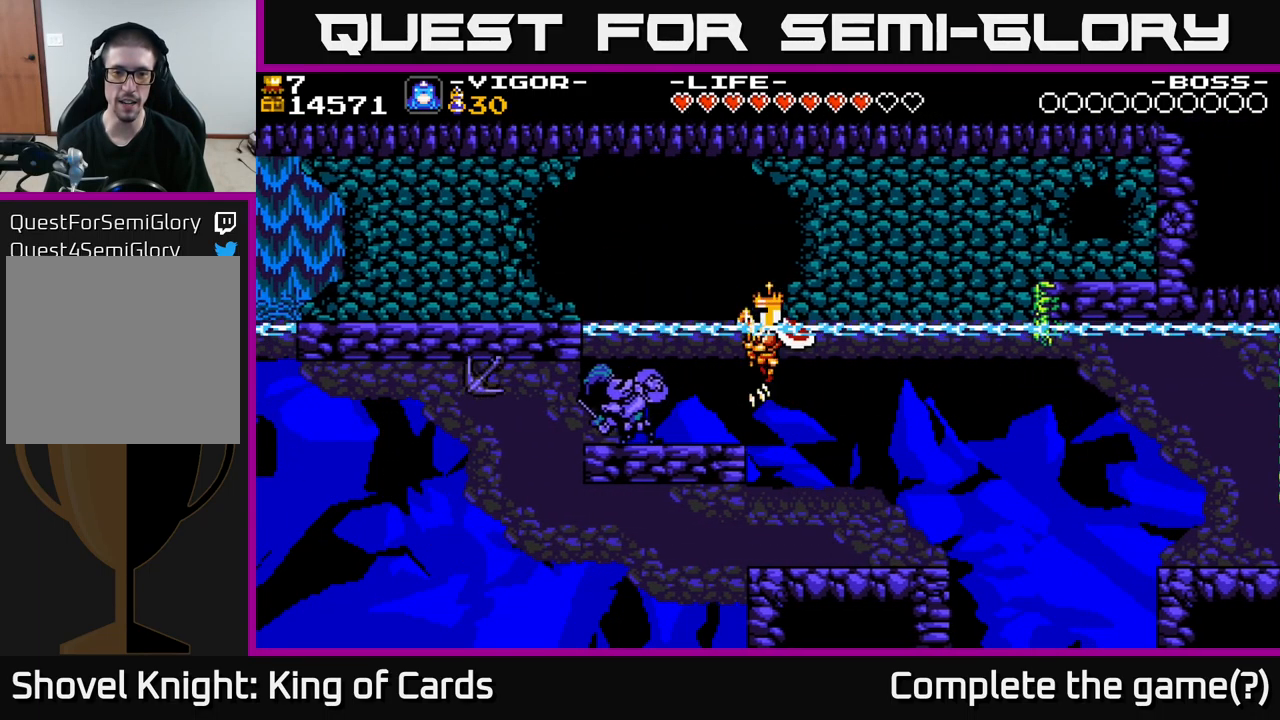
{"buttons": ["DPAD_LEFT"], "right_stick": "center", "events": [[17, "X", "up"], [67, "A", "up"], [83, "DPAD_LEFT", "up"], [266, "DPAD_LEFT", "down"]]}
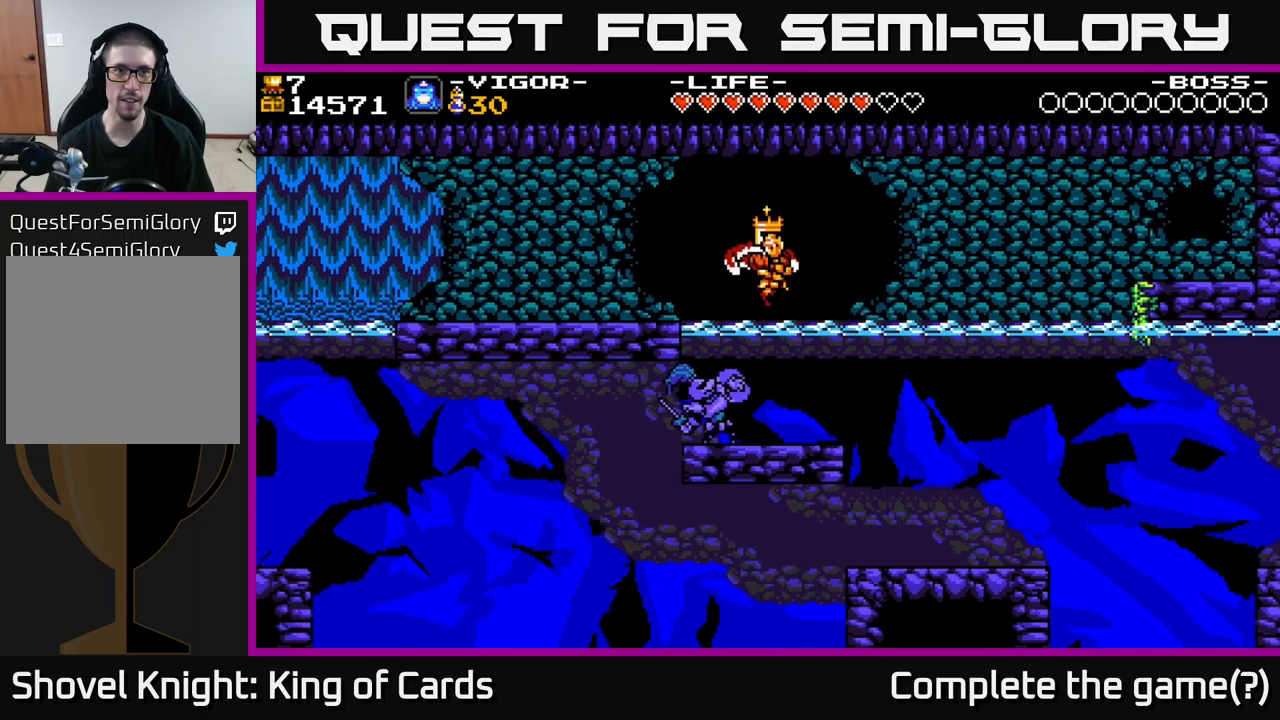
{"buttons": [], "right_stick": "center", "events": [[200, "DPAD_LEFT", "up"]]}
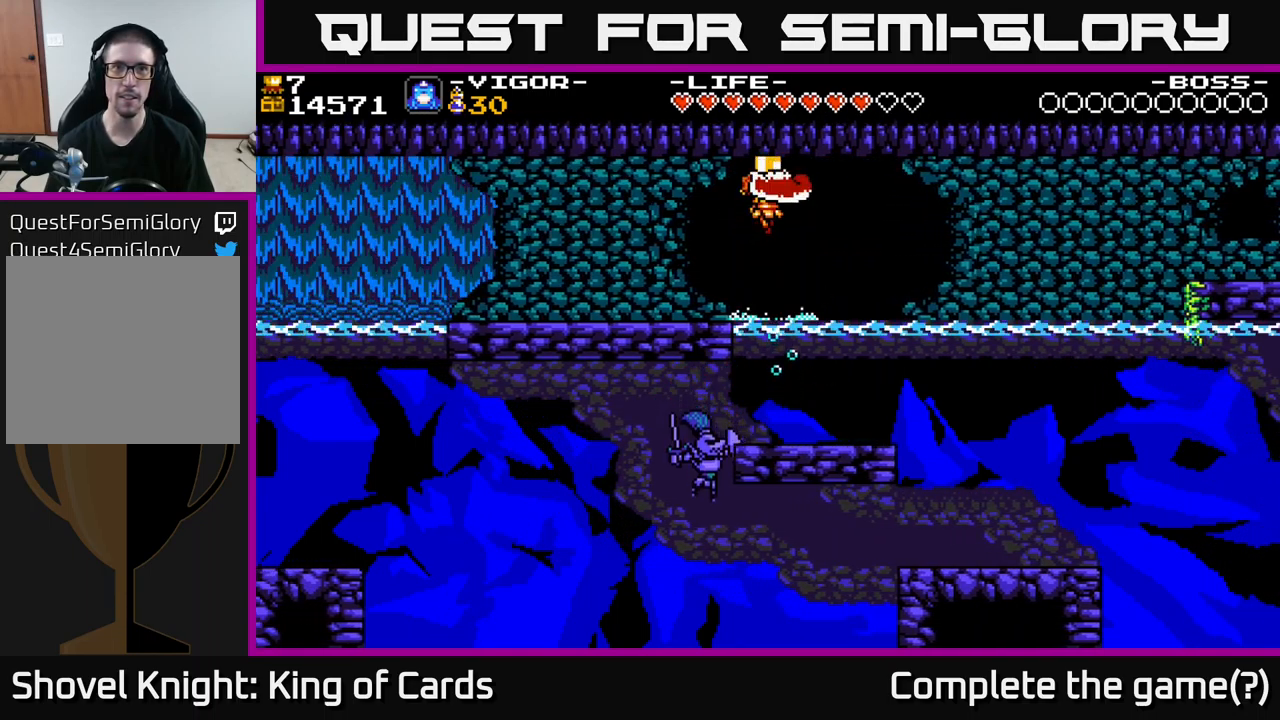
{"buttons": [], "right_stick": "center", "events": [[383, "DPAD_RIGHT", "down"], [500, "DPAD_RIGHT", "up"]]}
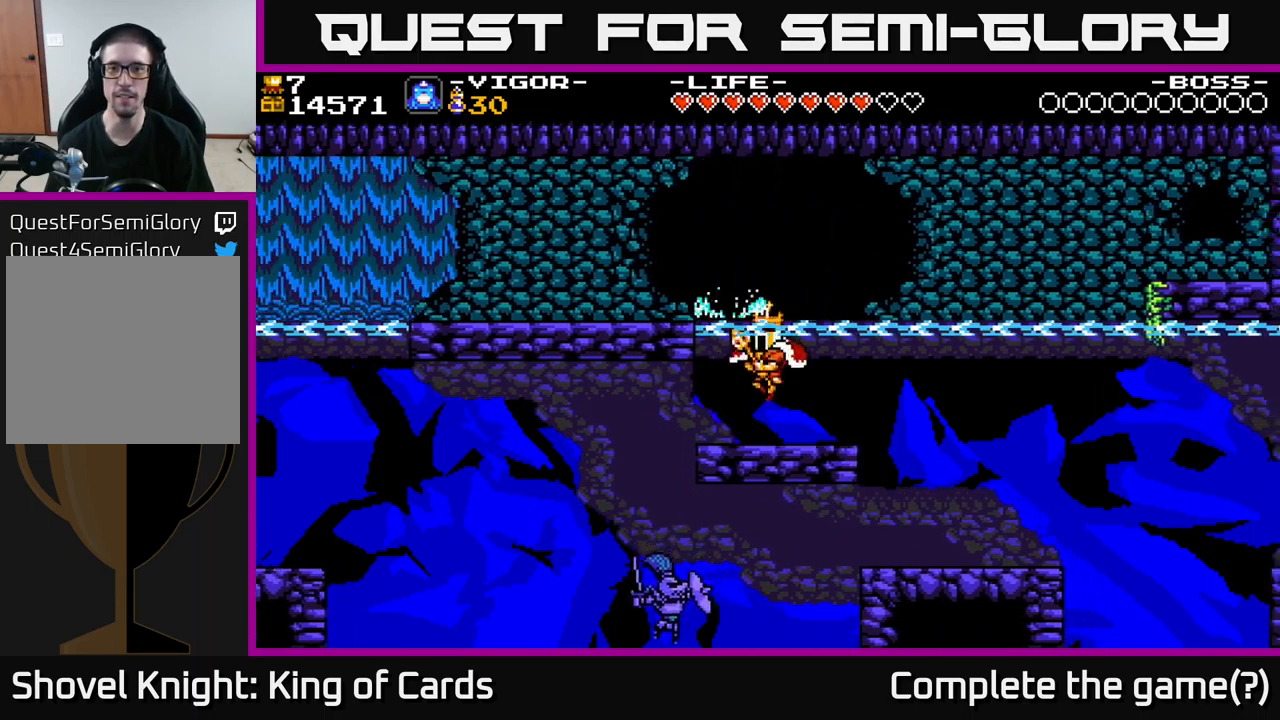
{"buttons": ["DPAD_RIGHT"], "right_stick": "center", "events": [[167, "DPAD_RIGHT", "down"]]}
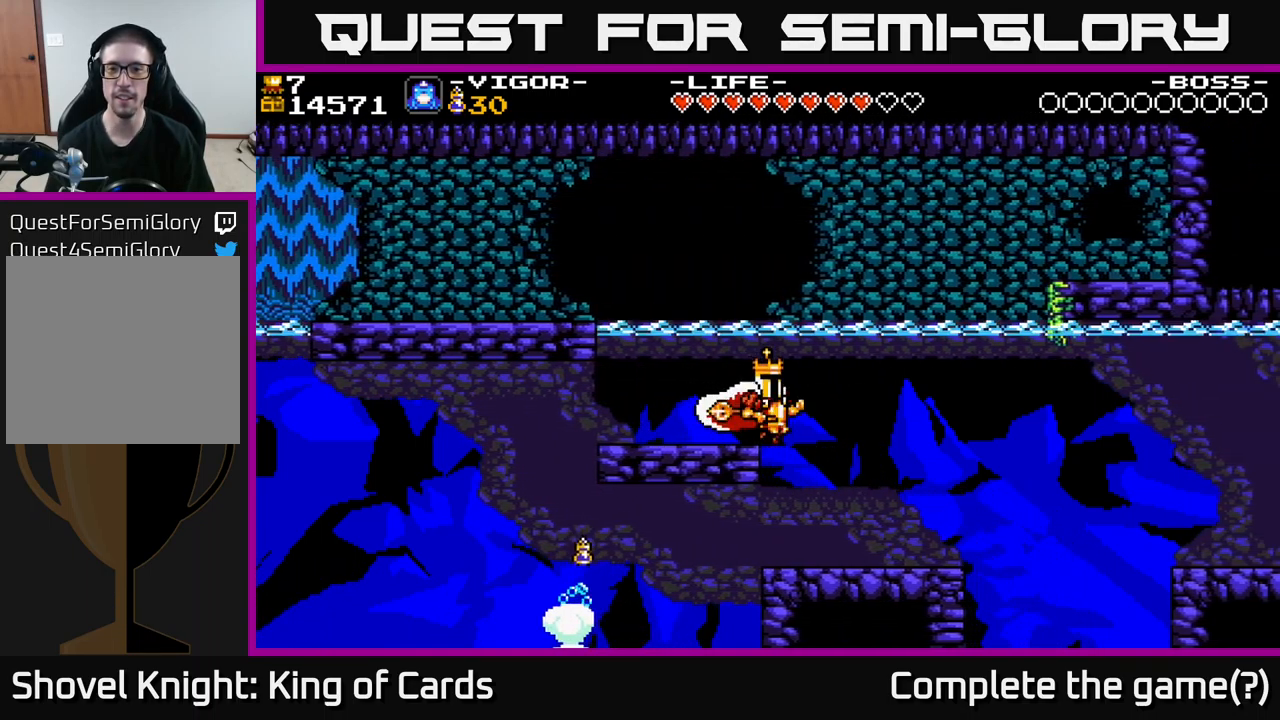
{"buttons": ["A", "DPAD_RIGHT"], "right_stick": "center", "events": [[50, "A", "down"]]}
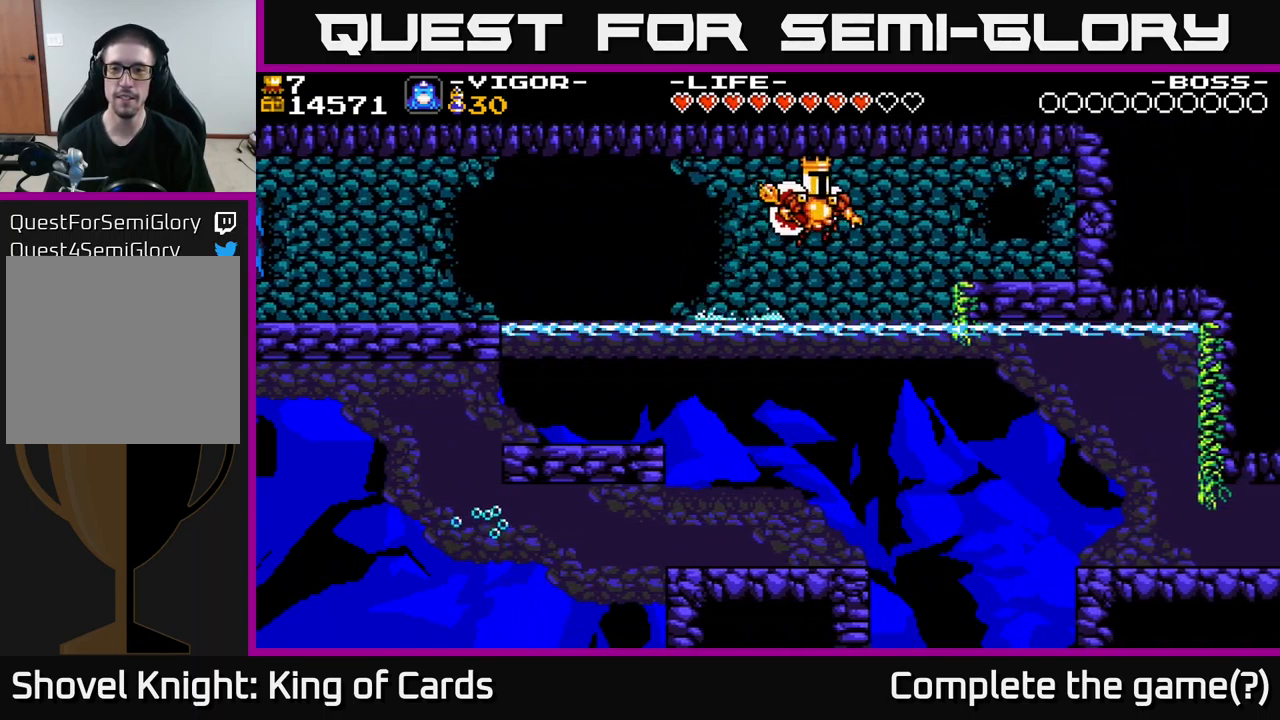
{"buttons": ["DPAD_RIGHT"], "right_stick": "center", "events": [[17, "X", "down"], [317, "X", "up"], [367, "A", "up"]]}
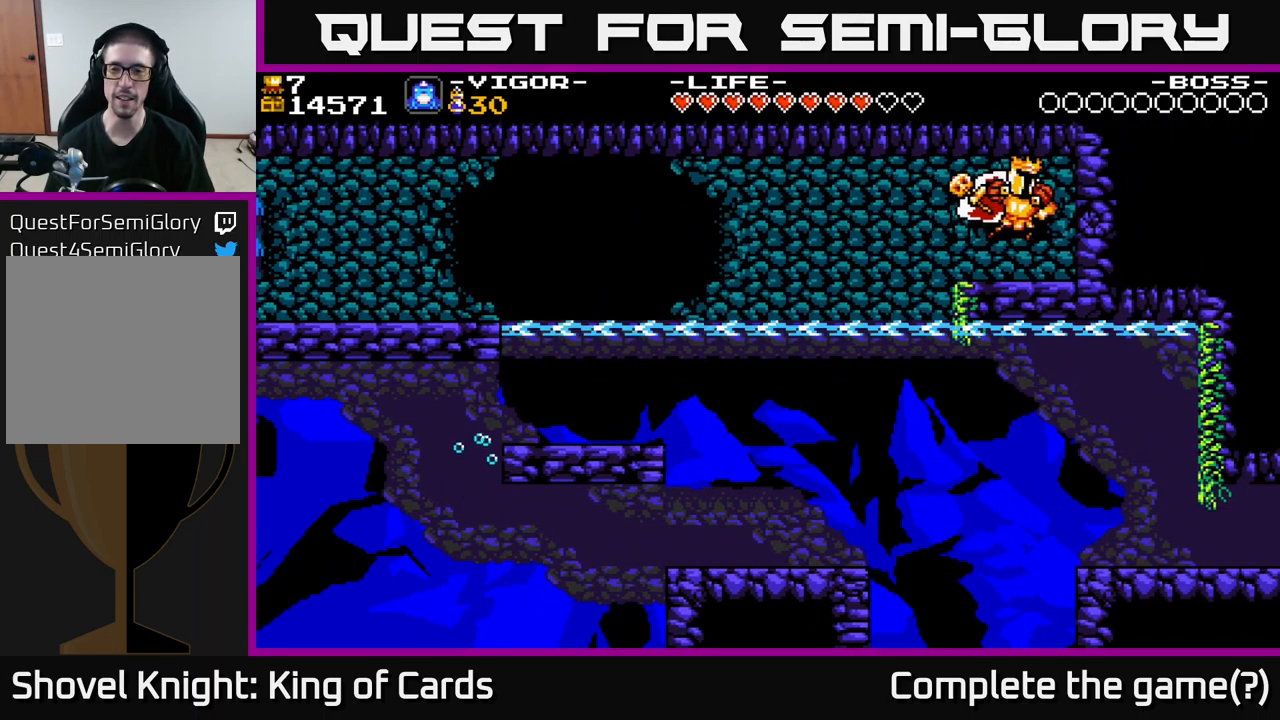
{"buttons": ["DPAD_RIGHT"], "right_stick": "center", "events": [[233, "X", "down"], [383, "X", "up"]]}
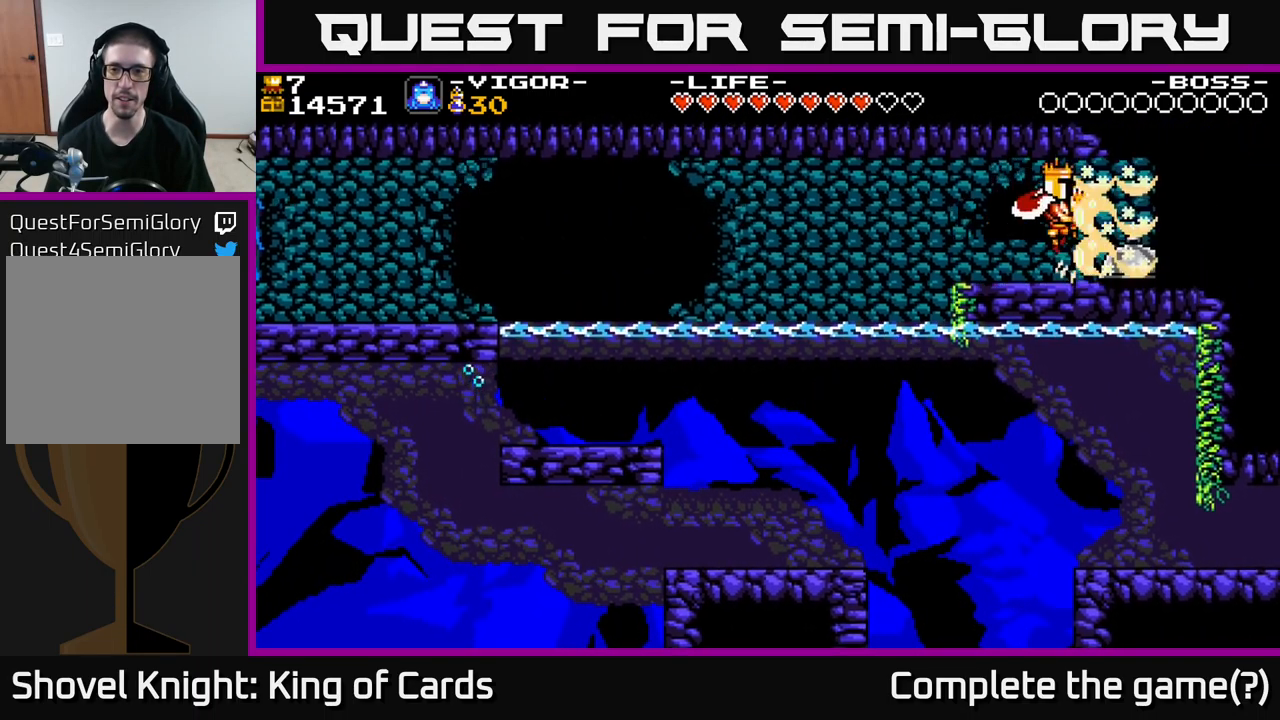
{"buttons": [], "right_stick": "center", "events": [[383, "DPAD_RIGHT", "up"]]}
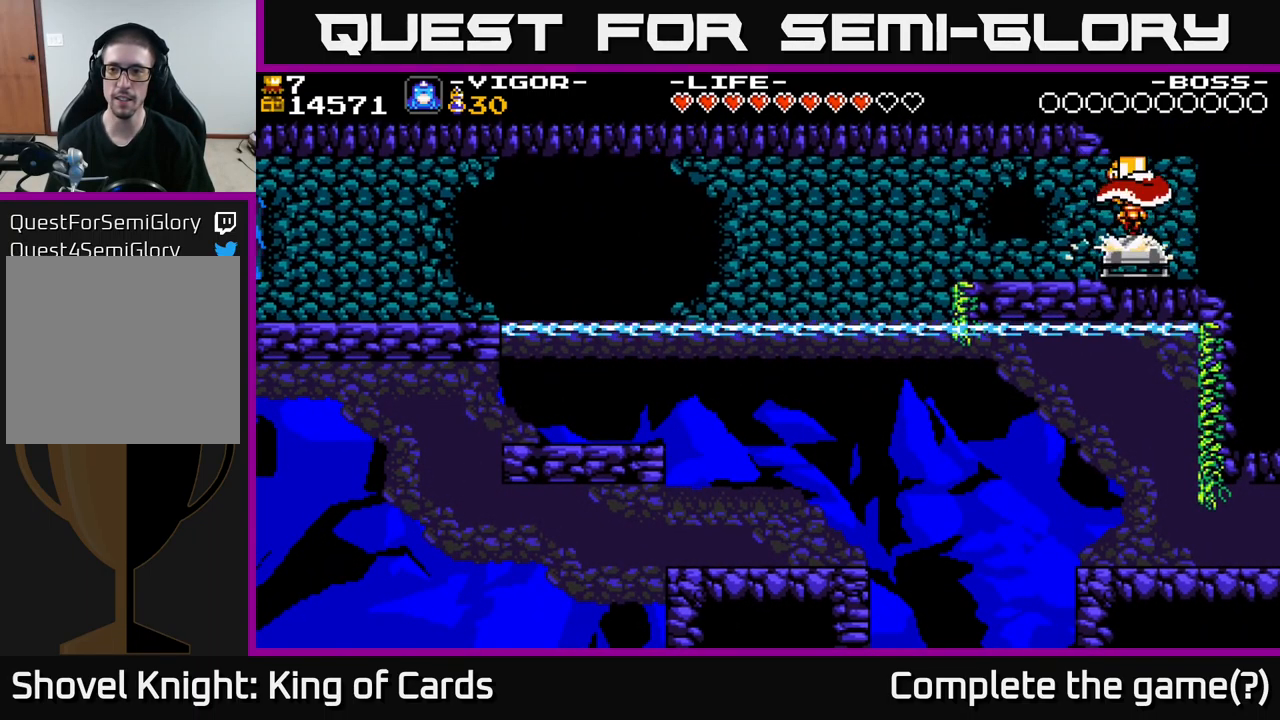
{"buttons": [], "right_stick": "center", "events": []}
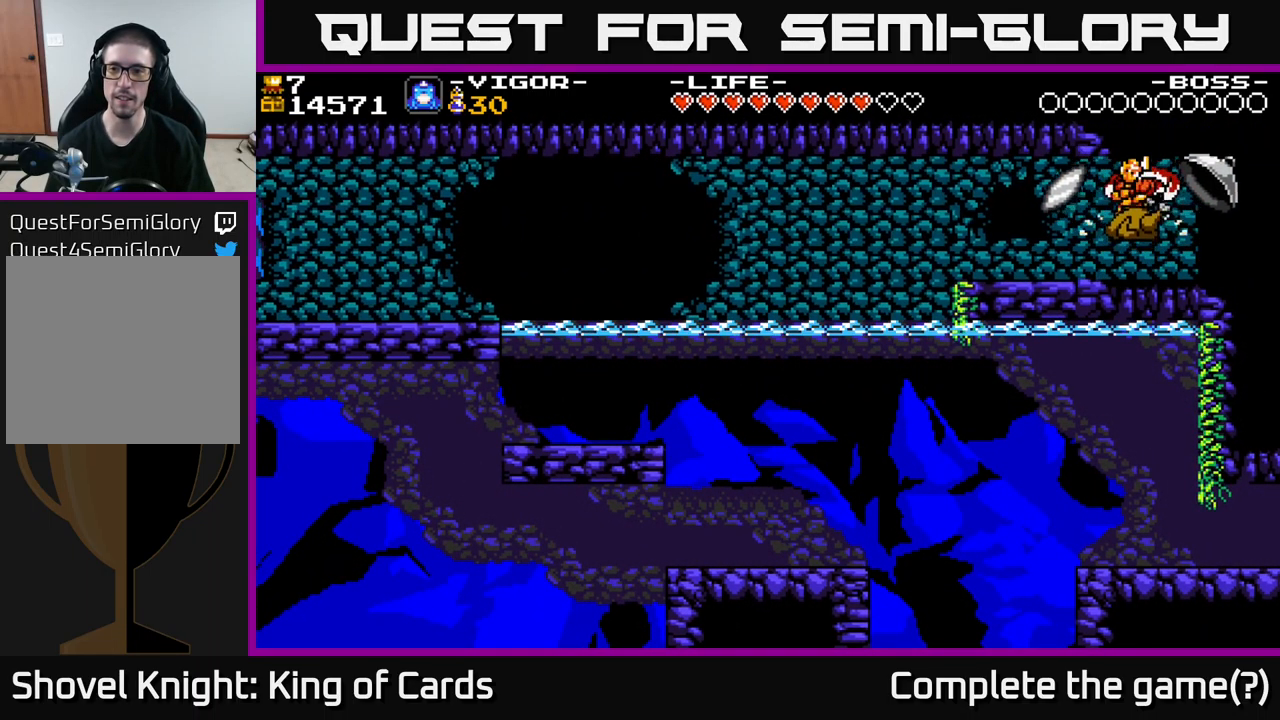
{"buttons": ["DPAD_LEFT"], "right_stick": "center", "events": [[200, "DPAD_LEFT", "down"]]}
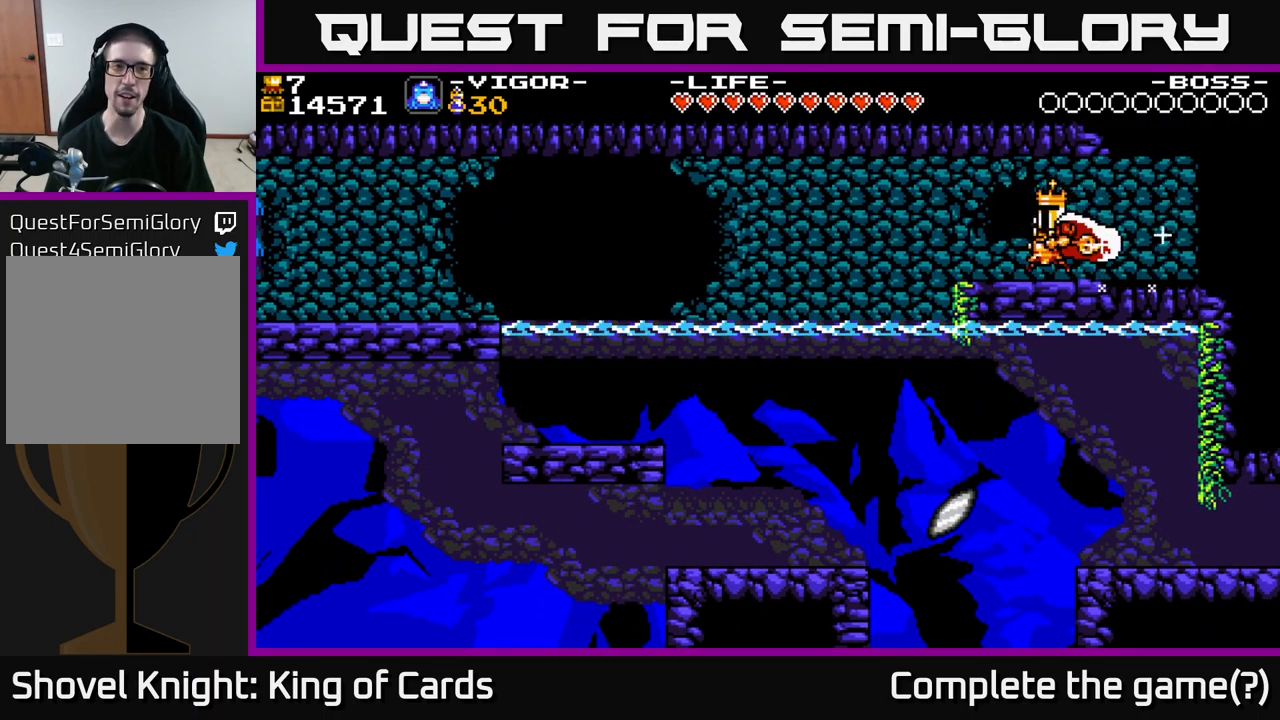
{"buttons": ["DPAD_LEFT"], "right_stick": "center", "events": [[167, "A", "down"], [284, "A", "up"]]}
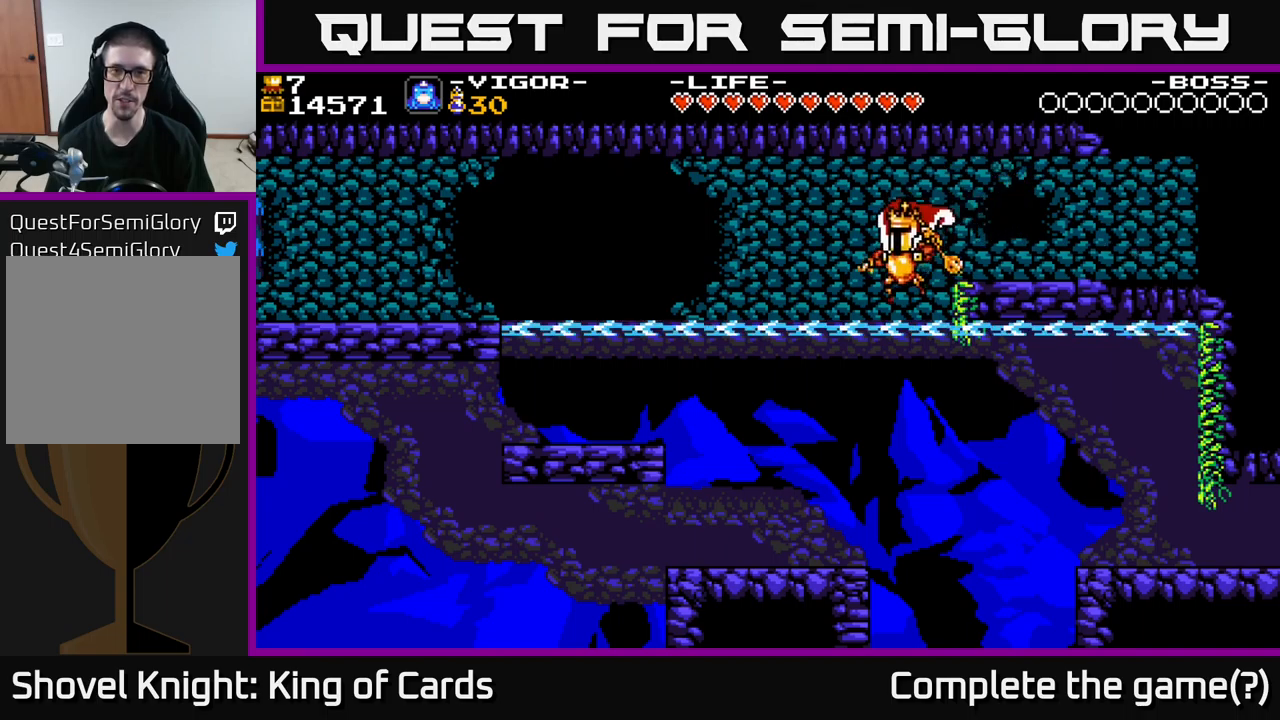
{"buttons": ["DPAD_LEFT"], "right_stick": "center", "events": []}
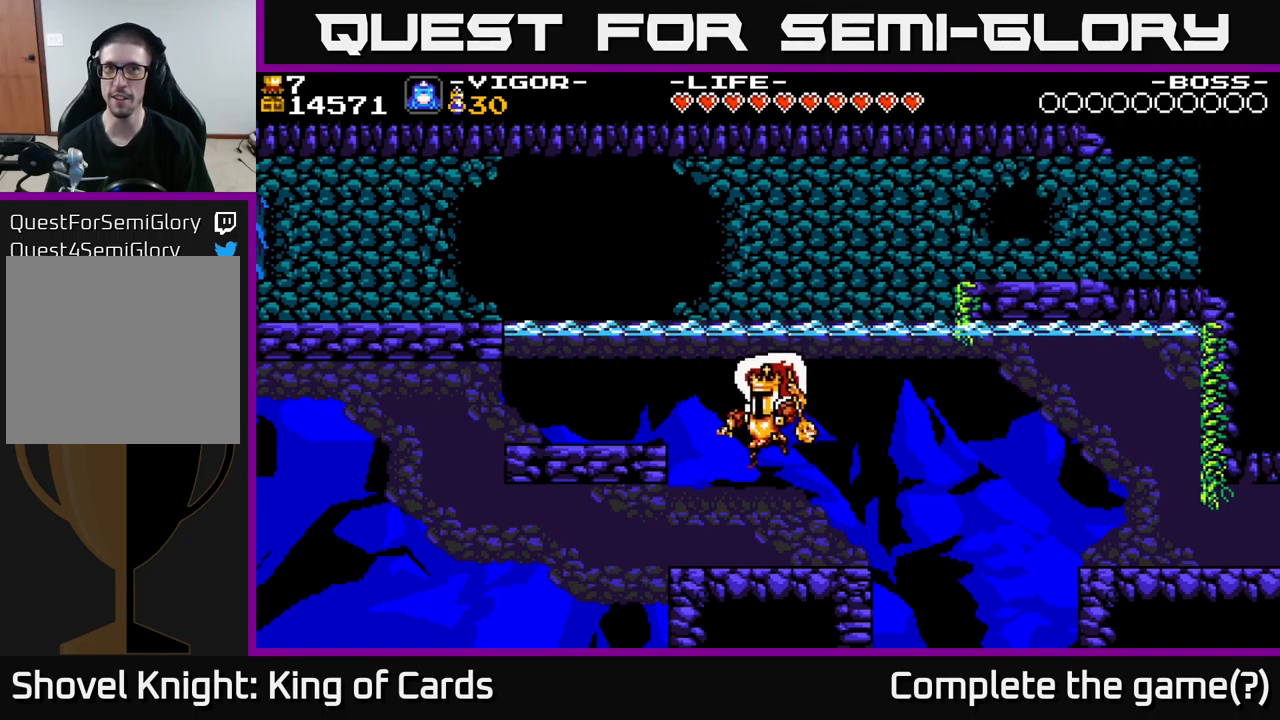
{"buttons": ["DPAD_RIGHT"], "right_stick": "center", "events": [[17, "DPAD_LEFT", "up"], [267, "DPAD_RIGHT", "down"]]}
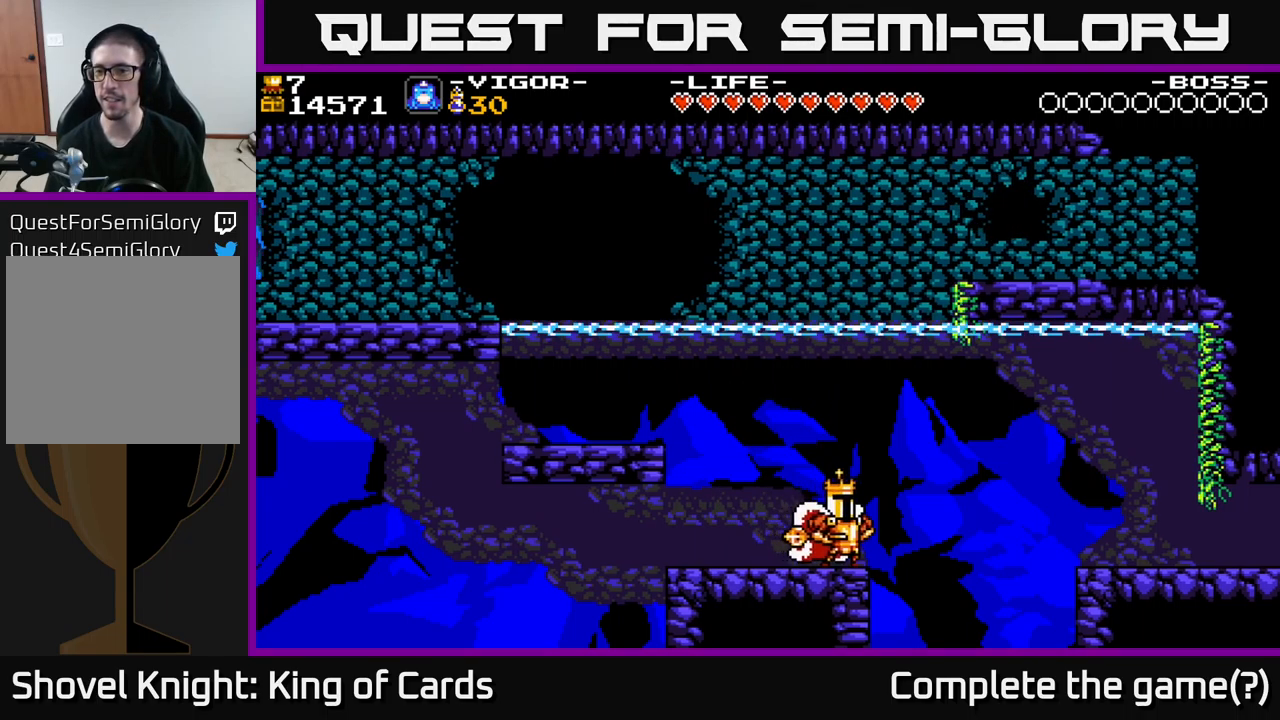
{"buttons": ["DPAD_RIGHT"], "right_stick": "center", "events": [[50, "A", "down"], [167, "X", "down"], [250, "X", "up"], [300, "A", "up"]]}